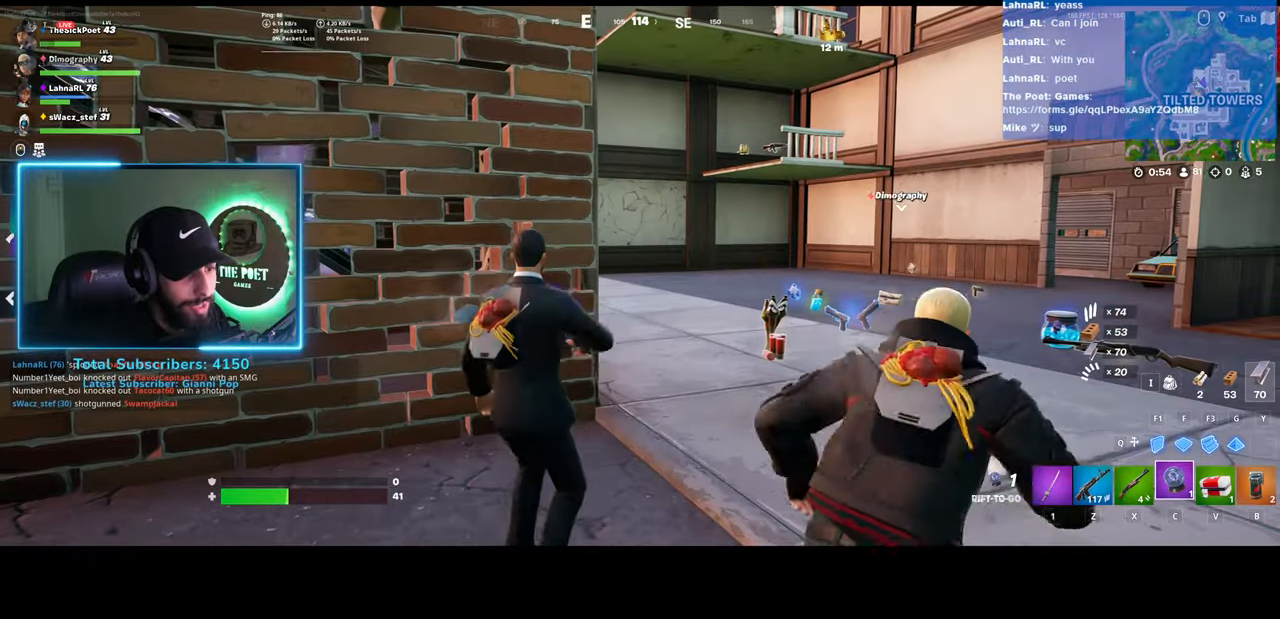
Gameplay with keyboard and mouse; each line is a JSON object with the keys and mouse buttons held at the frame after it. "events" lists presses ("down") and releases ("up") of "ctrl", "shift", "mouse_left", "mouse_wheel", "mouse_right", "mouse_mb4" and "mouse_mb5" between this image and that frame as [ms after this image, input, new state], when the widget could be followed in between. "mouse_left", "mouse_wheel", "mouse_right", "mouse_mb4", "mouse_mb5" = the "left", "wheel", "right", "mb4", "mb5" buttons of the "mouse" list. No other keys are recorded. "wheel" means that the mouse wheel is clicked or scrolled. Mouse movement is not recorded.
{"keys": [], "mouse": [], "events": [[217, "mouse_wheel", "down"], [333, "mouse_wheel", "up"]]}
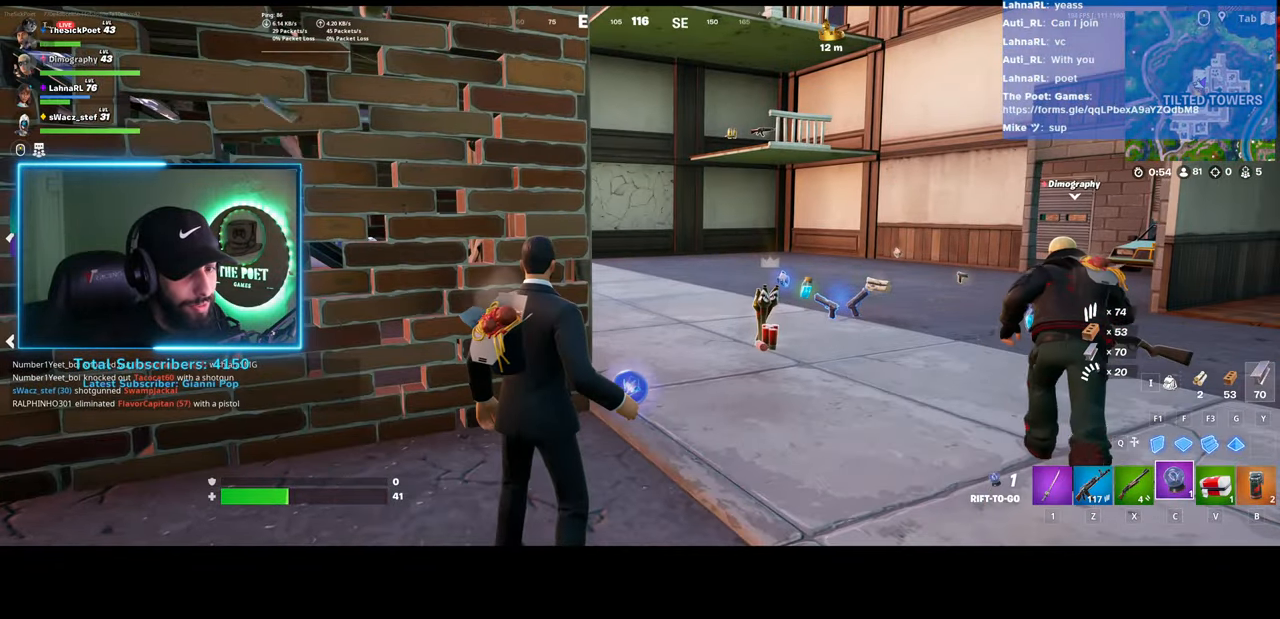
{"keys": [], "mouse": [], "events": []}
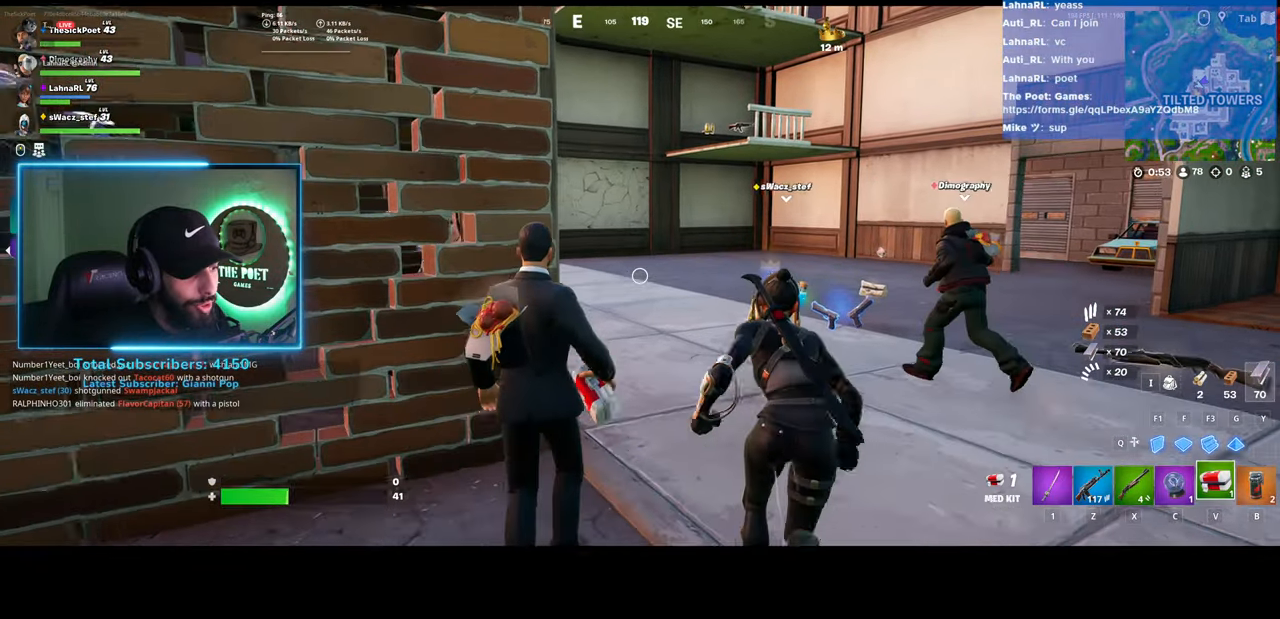
{"keys": [], "mouse": [], "events": []}
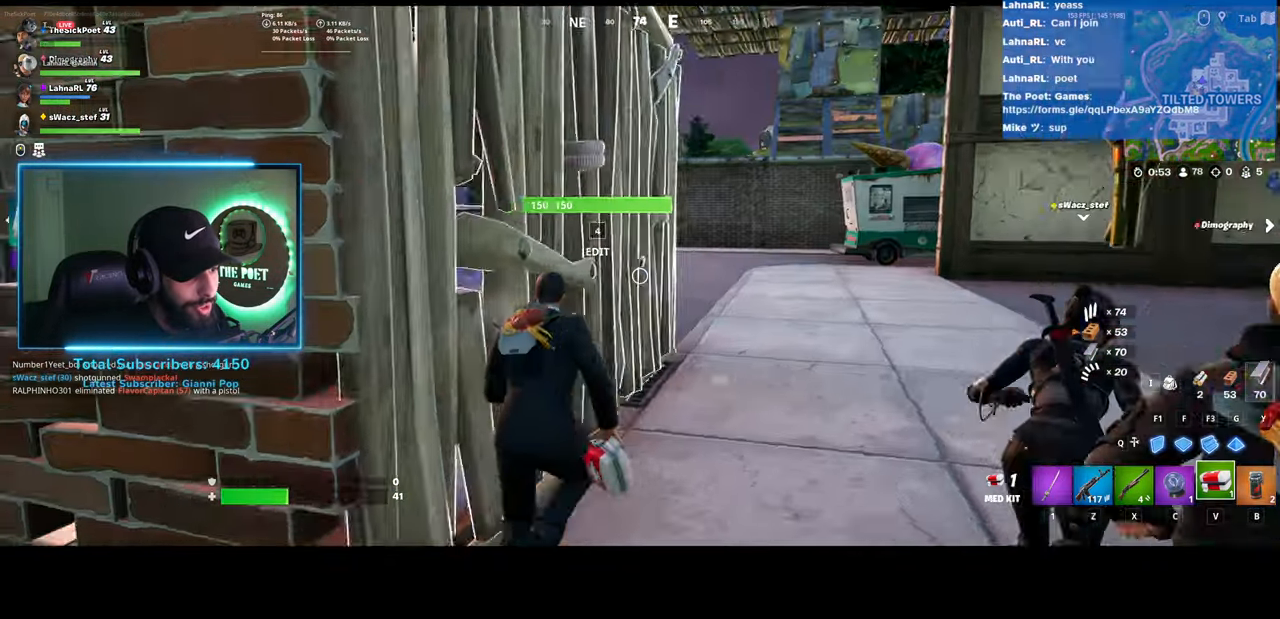
{"keys": [], "mouse": [], "events": []}
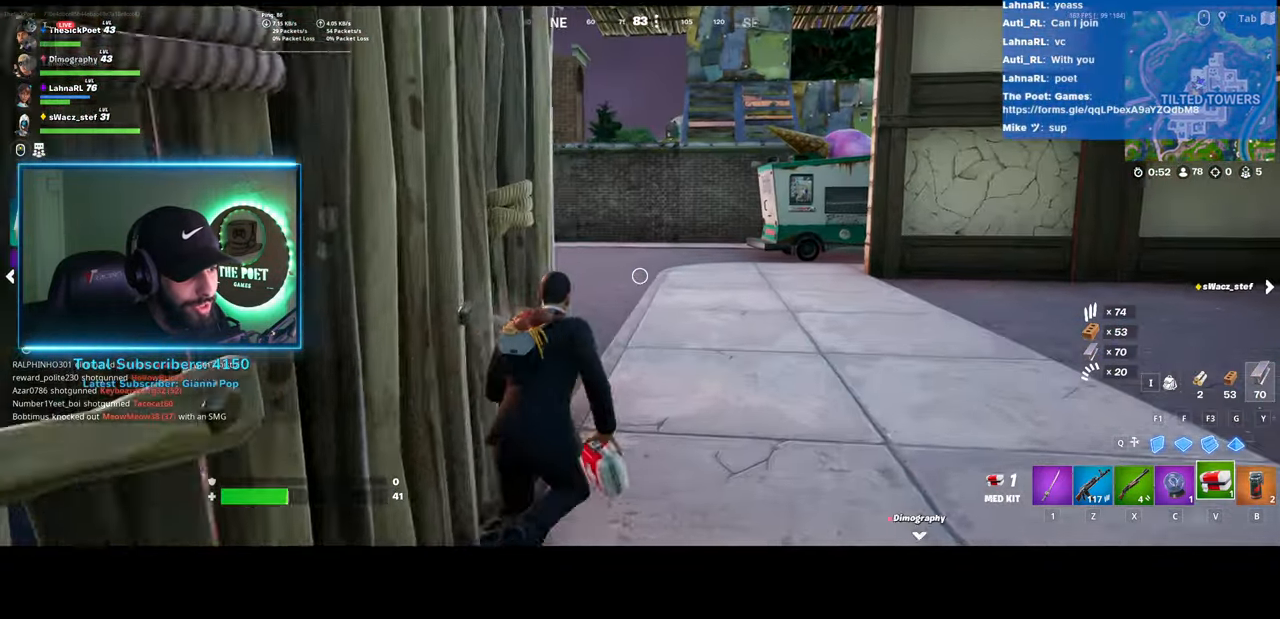
{"keys": [], "mouse": ["left"], "events": [[233, "mouse_left", "down"]]}
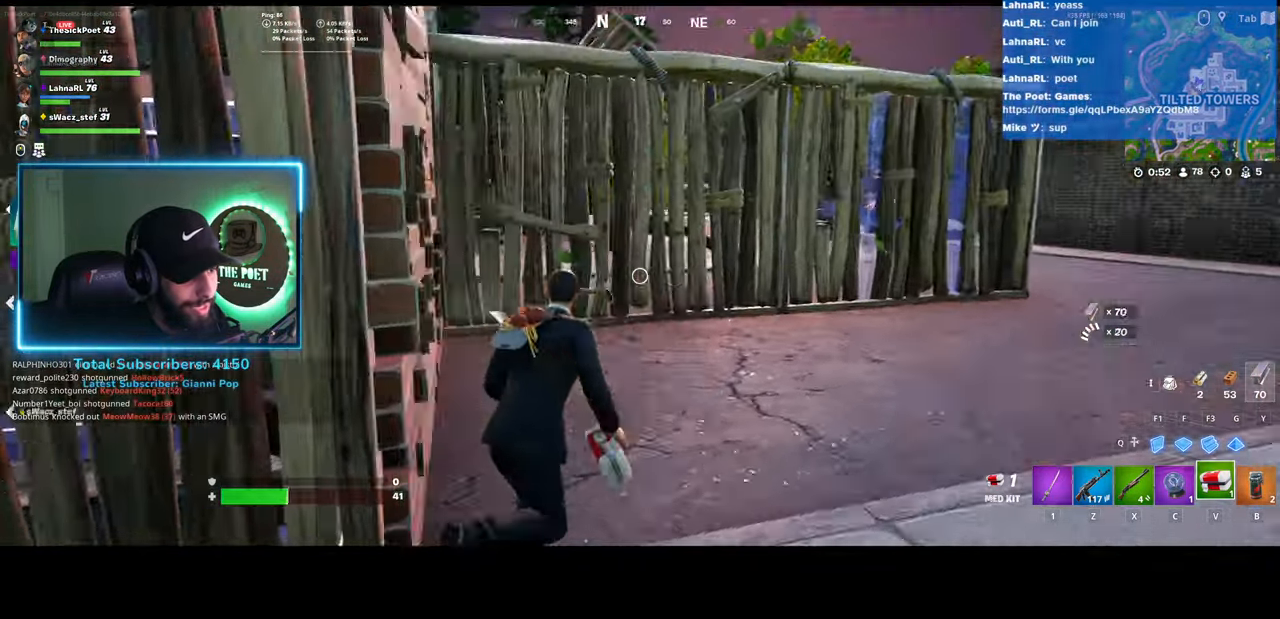
{"keys": [], "mouse": [], "events": [[417, "mouse_left", "up"]]}